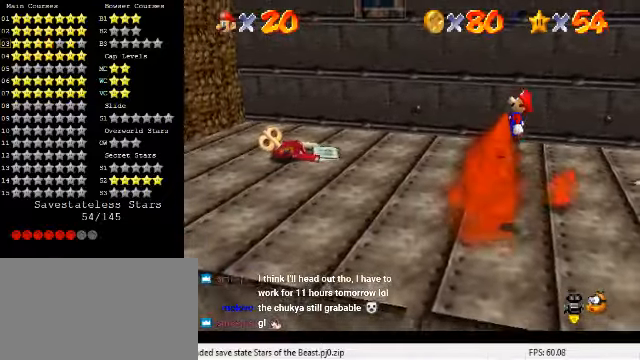
Gameplay with keyboard; each line is a JSON object with the keys held at the frame after it. "events" lists presses ("down") and releases ("up") of "a", "c", "ctrl", "d", "down", "left", "return", "right", "s", "shift", "up", "w", "x" and "y" between this image and that frame as [ms after this image, input, new state], when the widget could be followed in between. No other keys are recorded. Mouse input is not recorded.
{"keys": ["down", "left"], "events": [[134, "down", "down"], [200, "shift", "up"], [267, "ctrl", "down"], [367, "down", "up"], [400, "ctrl", "up"], [467, "down", "down"]]}
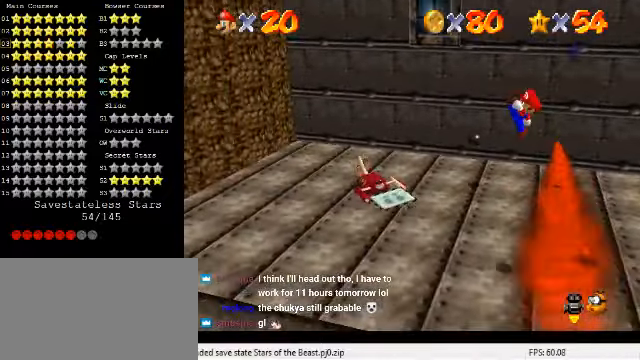
{"keys": ["left", "shift"], "events": [[34, "left", "up"], [67, "right", "down"], [167, "down", "up"], [234, "right", "up"], [334, "left", "down"], [500, "shift", "down"]]}
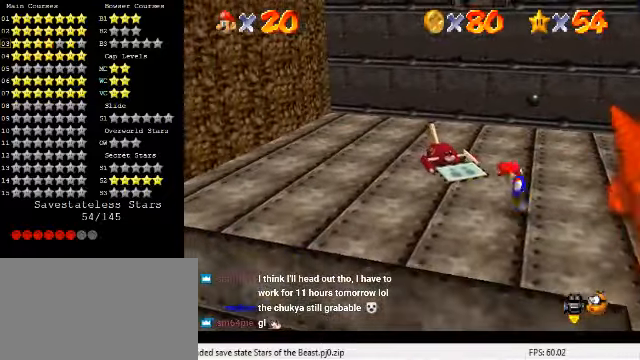
{"keys": ["ctrl"], "events": [[334, "shift", "up"], [400, "left", "up"], [434, "ctrl", "down"]]}
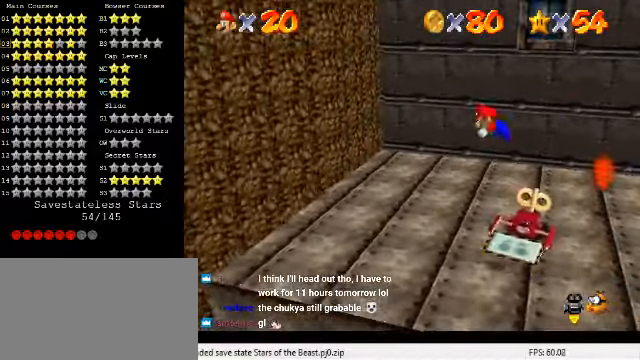
{"keys": ["right"], "events": [[34, "left", "down"], [67, "ctrl", "up"], [167, "left", "up"], [234, "right", "down"]]}
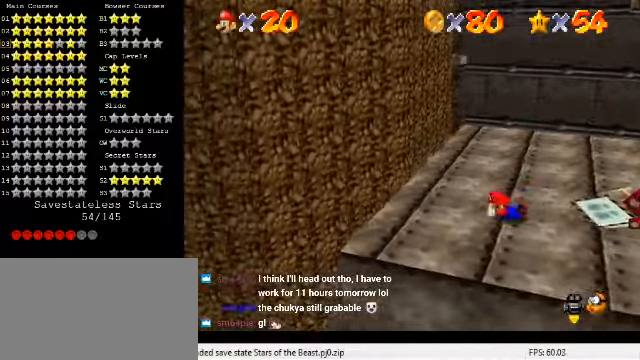
{"keys": [], "events": [[34, "shift", "down"], [134, "shift", "up"], [167, "down", "down"], [234, "right", "up"], [300, "left", "down"], [434, "down", "up"], [500, "left", "up"]]}
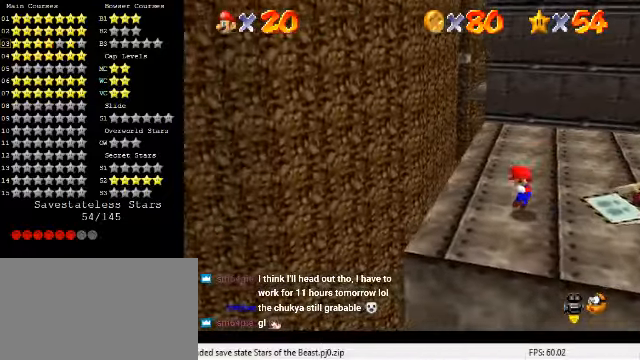
{"keys": ["left", "up"], "events": [[167, "left", "down"], [434, "up", "down"]]}
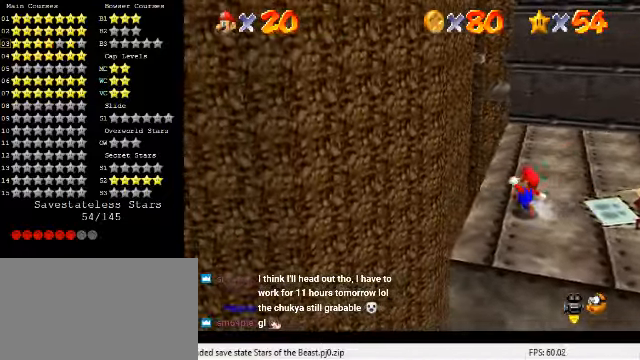
{"keys": ["shift", "up"], "events": [[234, "left", "up"], [467, "shift", "down"]]}
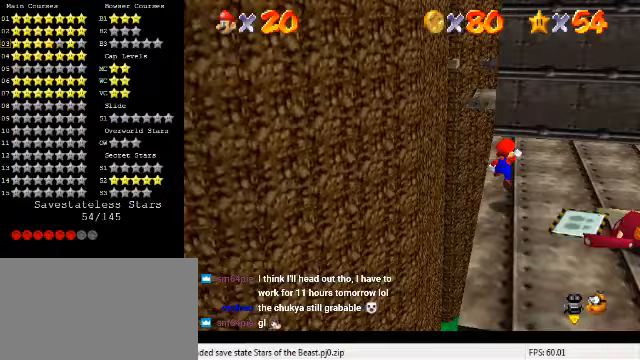
{"keys": ["up"], "events": [[100, "left", "down"], [100, "shift", "up"], [233, "left", "up"], [400, "left", "down"], [500, "left", "up"]]}
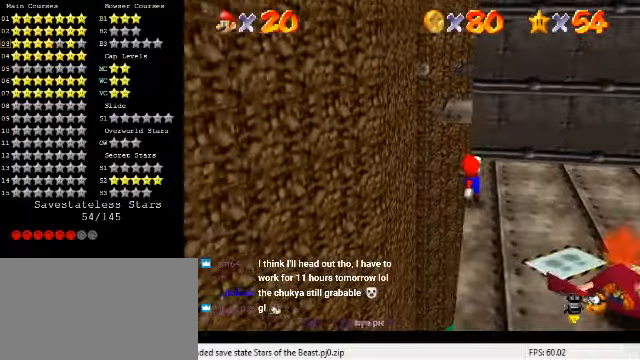
{"keys": ["a", "left", "s", "shift", "up"], "events": [[100, "left", "down"], [100, "shift", "down"], [333, "up", "up"], [433, "up", "down"], [500, "a", "down"], [500, "s", "down"]]}
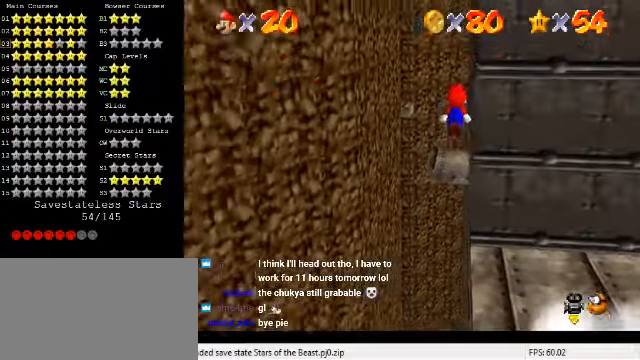
{"keys": ["ctrl", "left", "up"], "events": [[167, "up", "up"], [200, "a", "up"], [200, "left", "up"], [200, "right", "down"], [200, "s", "up"], [233, "down", "down"], [333, "shift", "up"], [400, "down", "up"], [433, "ctrl", "down"], [433, "right", "up"], [467, "left", "down"], [467, "up", "down"]]}
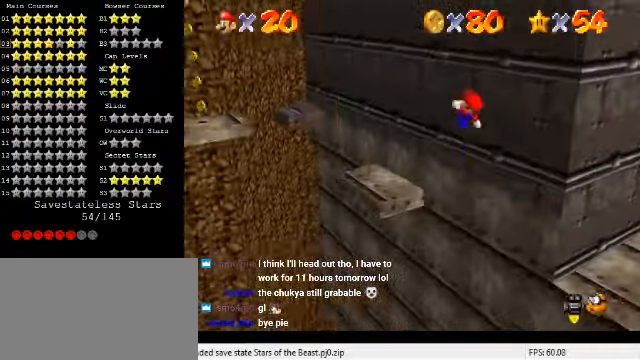
{"keys": ["left", "up"], "events": [[100, "ctrl", "up"], [233, "left", "up"], [333, "left", "down"]]}
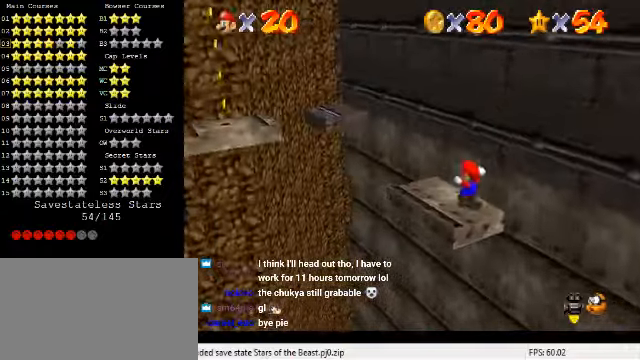
{"keys": ["left", "shift", "up"], "events": [[100, "shift", "down"]]}
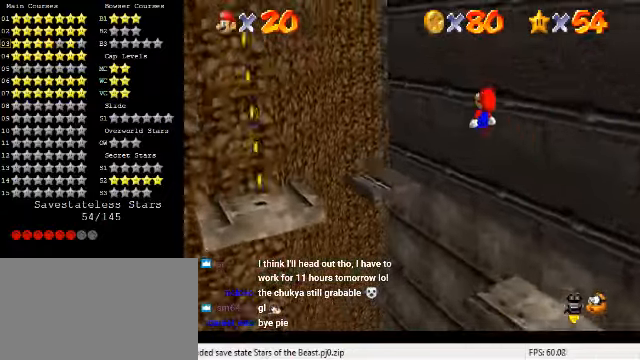
{"keys": ["ctrl"], "events": [[33, "a", "down"], [33, "s", "down"], [67, "up", "up"], [100, "left", "up"], [100, "right", "down"], [167, "a", "up"], [167, "s", "up"], [267, "shift", "up"], [333, "right", "up"], [433, "ctrl", "down"]]}
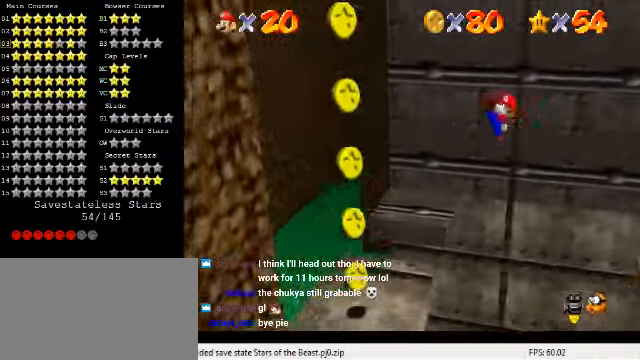
{"keys": [], "events": [[67, "ctrl", "up"], [333, "right", "down"], [433, "right", "up"]]}
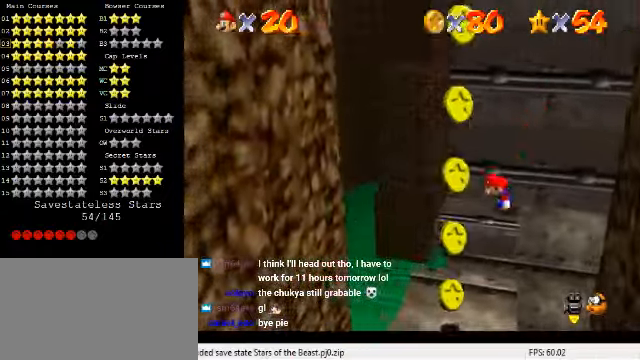
{"keys": [], "events": [[100, "d", "down"], [167, "d", "up"], [267, "d", "down"], [367, "d", "up"]]}
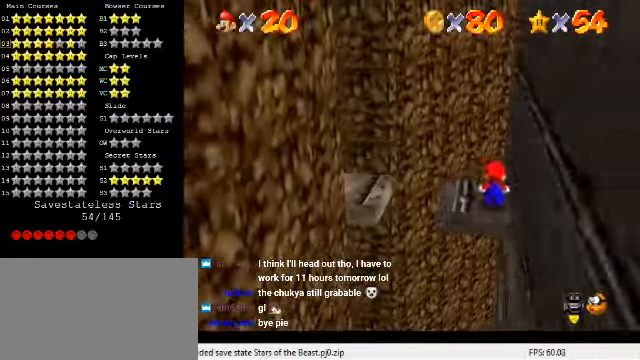
{"keys": [], "events": [[167, "left", "down"], [267, "left", "up"]]}
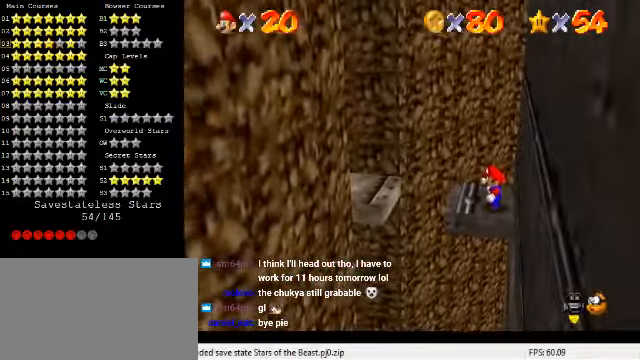
{"keys": ["left"], "events": [[67, "shift", "down"], [167, "shift", "up"], [300, "up", "down"], [433, "up", "up"], [467, "left", "down"]]}
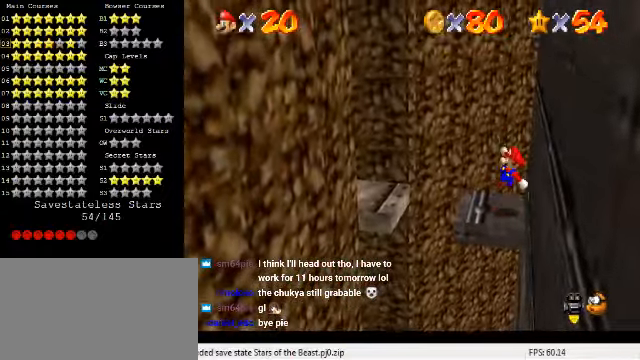
{"keys": ["left", "shift"], "events": [[200, "shift", "down"]]}
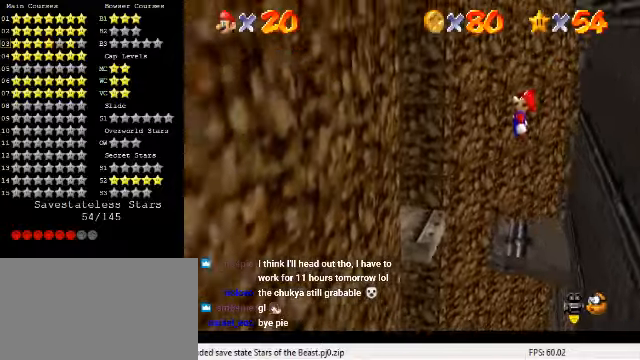
{"keys": [], "events": [[233, "left", "up"], [233, "right", "down"], [300, "shift", "up"], [366, "ctrl", "down"], [500, "ctrl", "up"], [500, "right", "up"]]}
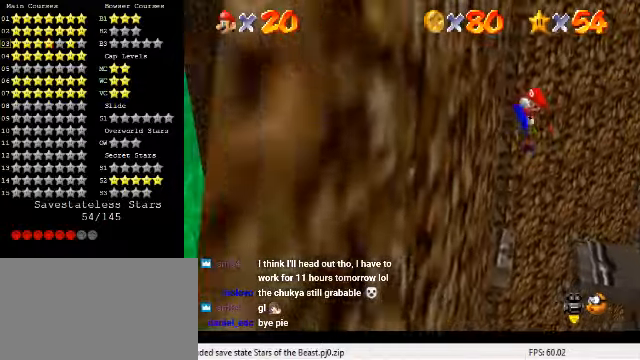
{"keys": [], "events": [[300, "right", "down"], [433, "right", "up"]]}
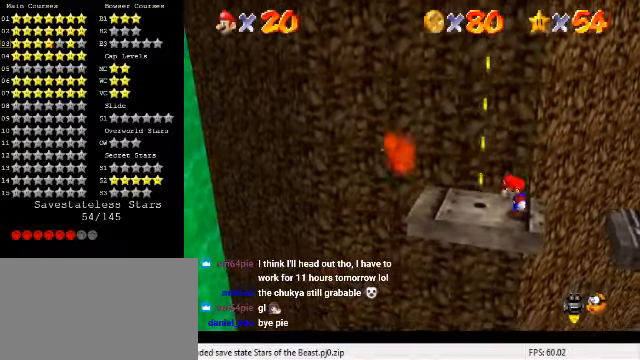
{"keys": ["left", "shift"], "events": [[100, "shift", "down"], [166, "left", "down"]]}
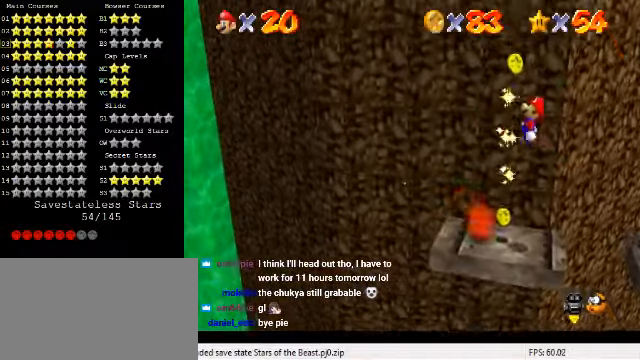
{"keys": ["left"], "events": [[100, "shift", "up"], [166, "left", "up"], [166, "y", "down"], [233, "shift", "down"], [400, "shift", "up"], [400, "y", "up"], [466, "left", "down"]]}
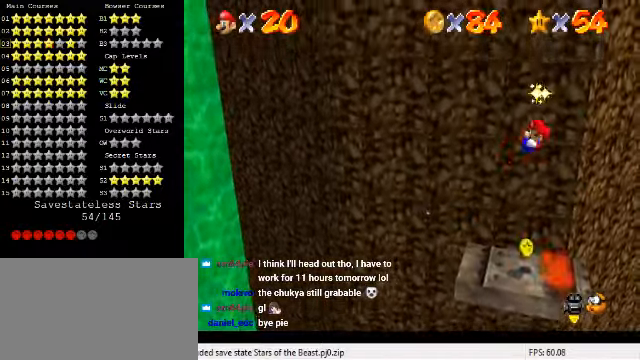
{"keys": [], "events": [[66, "d", "down"], [133, "d", "up"], [233, "d", "down"], [233, "up", "down"], [333, "d", "up"], [466, "left", "up"], [500, "up", "up"]]}
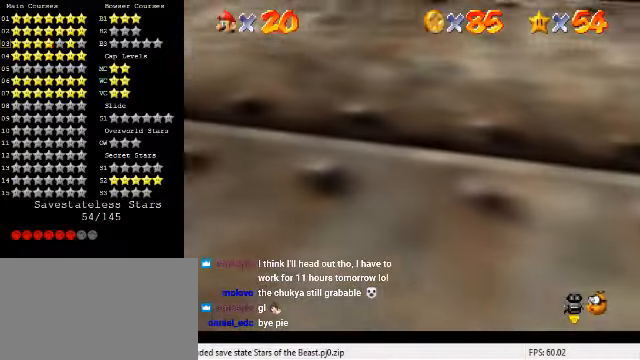
{"keys": [], "events": [[400, "w", "down"], [500, "w", "up"]]}
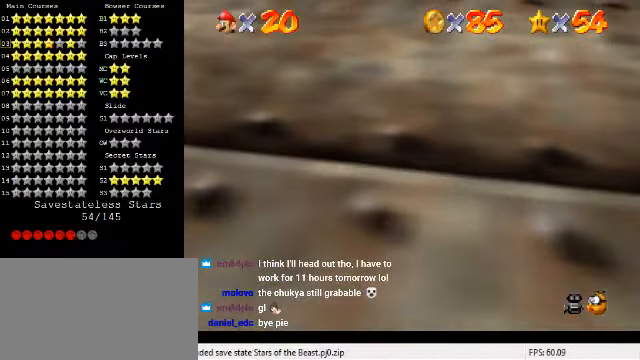
{"keys": [], "events": [[66, "up", "down"], [133, "up", "up"], [166, "c", "down"], [233, "c", "up"], [333, "c", "down"], [400, "c", "up"]]}